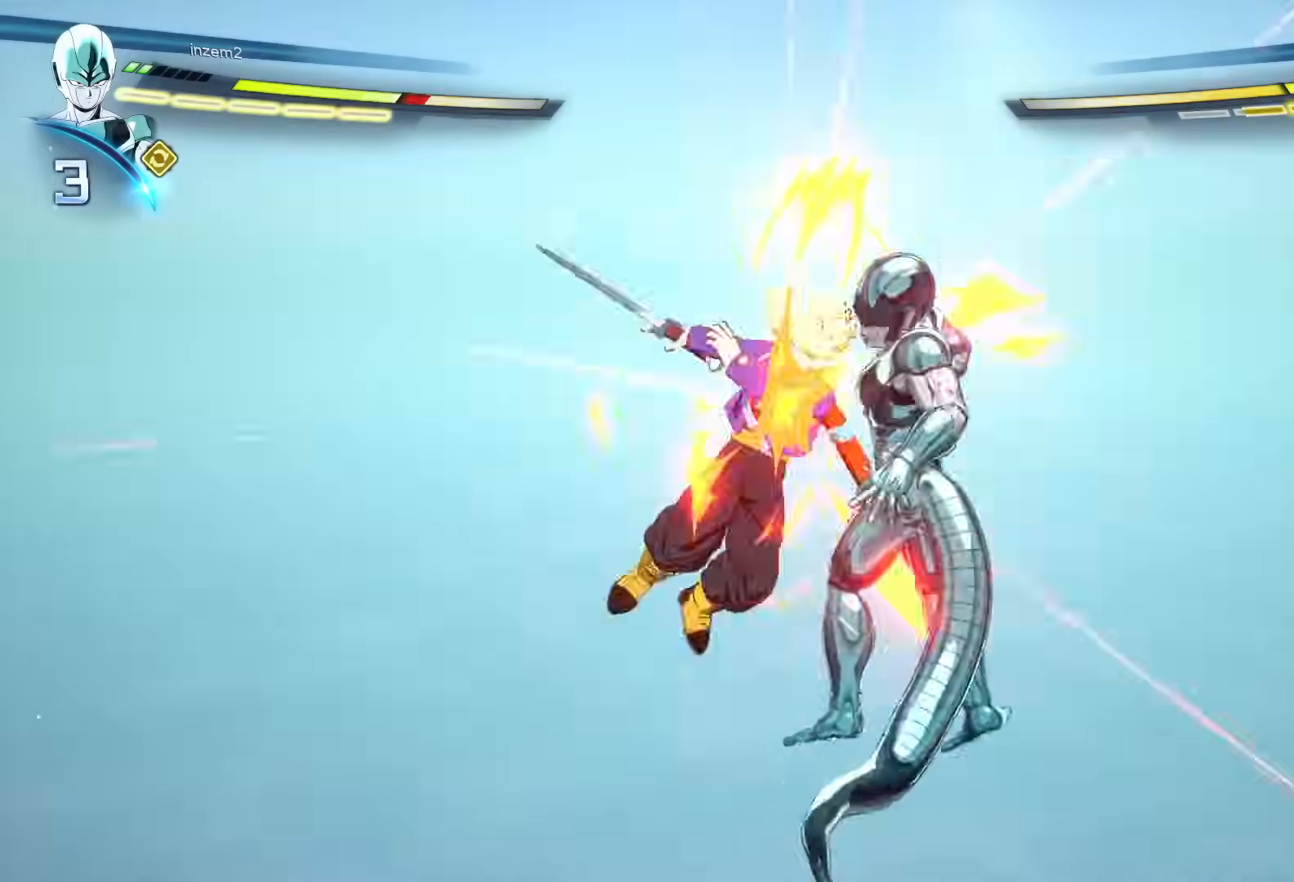
Gameplay with a controller (Xbox layout); each line is a JSON object with the inputs held at the frame after it. "events" lists button and stick changes between this image and that frame as [ms after this image, input, new state], when the widget could be followed in between. Not read: right_stick.
{"buttons": ["X"], "left_stick": "up", "events": [[33, "left_stick", "up"], [83, "X", "down"], [150, "left_stick", "center"], [167, "X", "up"], [233, "left_stick", "up"], [283, "X", "down"], [350, "left_stick", "center"], [383, "X", "up"], [417, "left_stick", "up"], [500, "X", "down"]]}
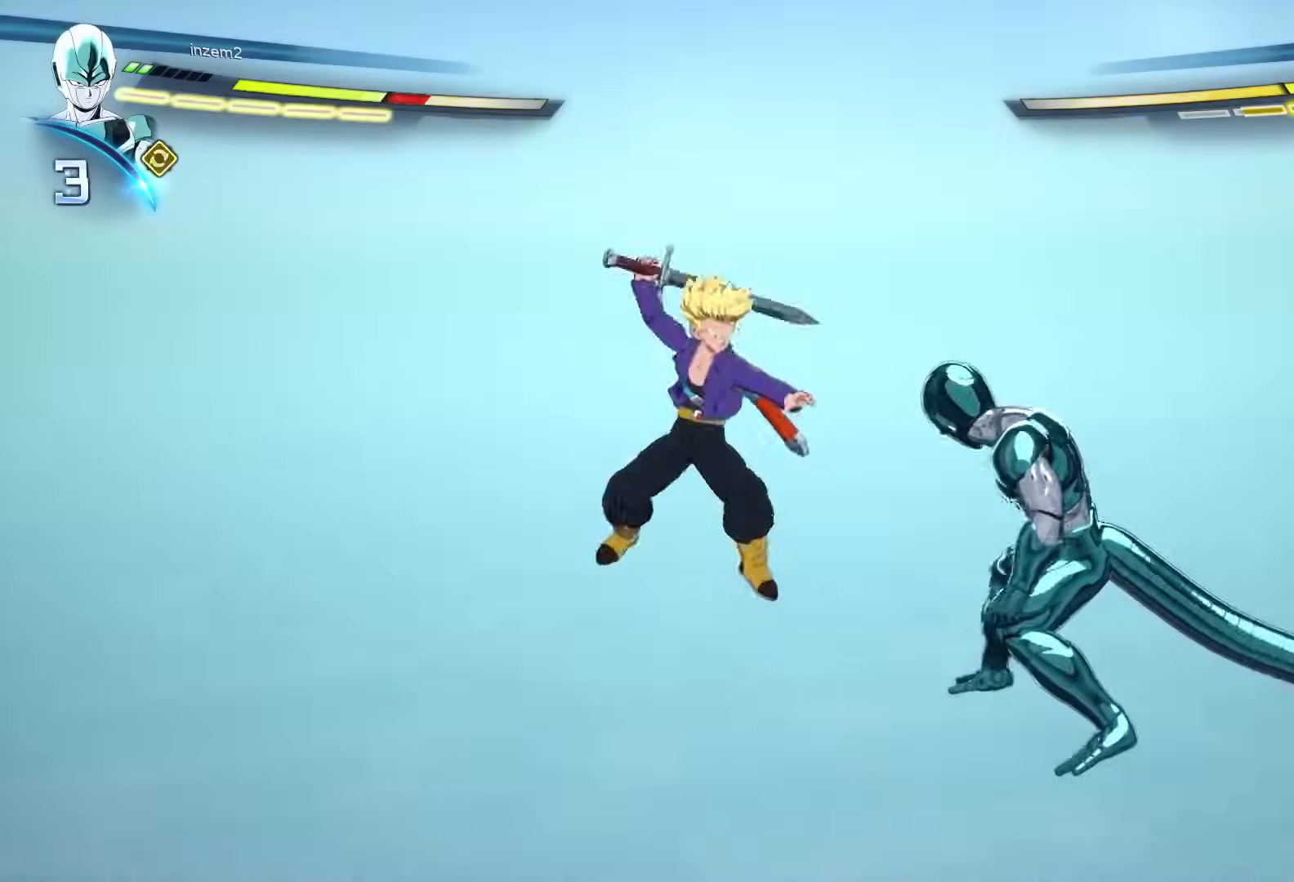
{"buttons": ["X"], "left_stick": "up", "events": [[33, "left_stick", "center"], [100, "X", "up"], [200, "left_stick", "up"], [283, "X", "down"], [367, "X", "up"], [367, "left_stick", "center"], [417, "left_stick", "up"], [483, "X", "down"]]}
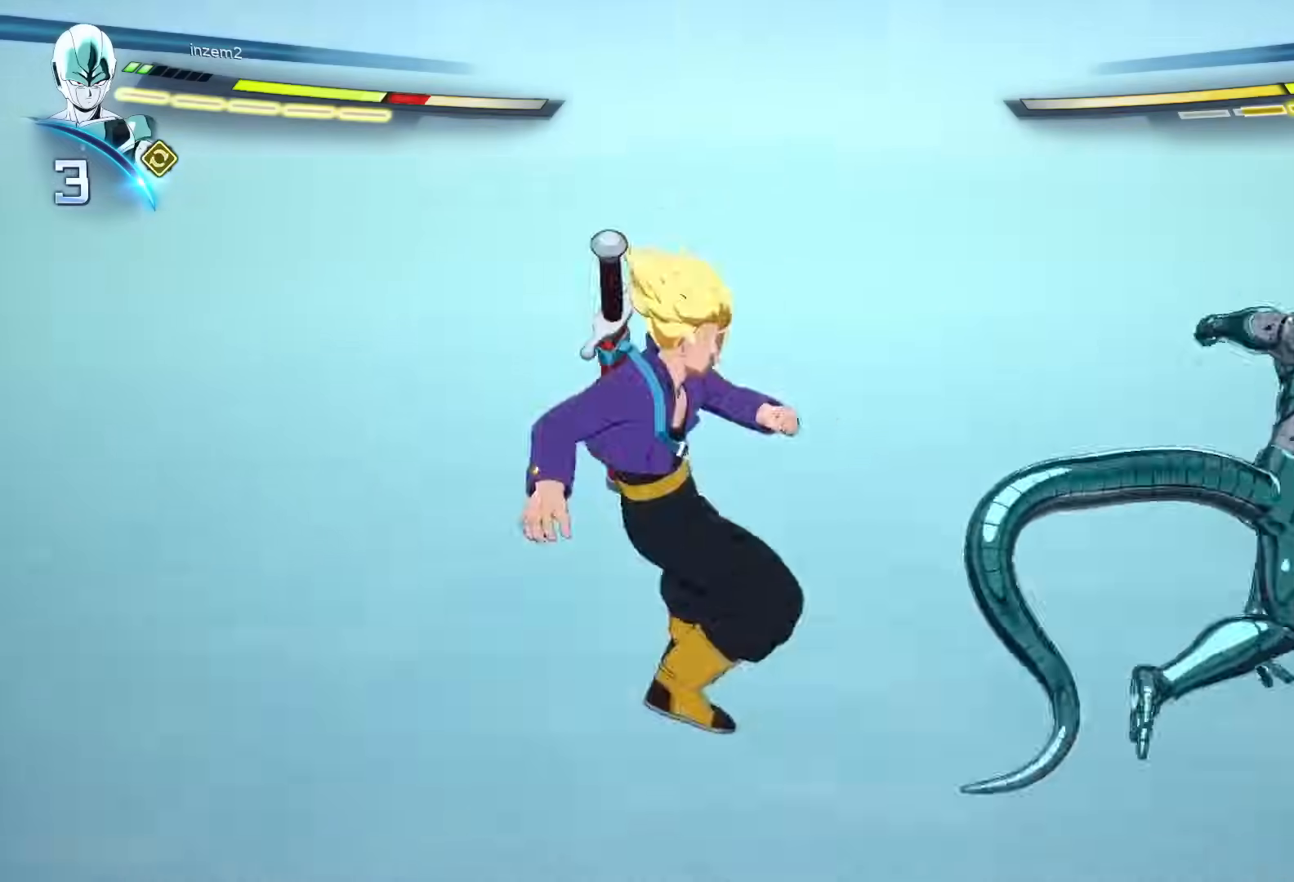
{"buttons": [], "left_stick": "up", "events": [[17, "left_stick", "center"], [83, "X", "up"], [100, "left_stick", "up"], [167, "X", "down"], [217, "left_stick", "center"], [250, "X", "up"], [283, "left_stick", "up"], [367, "X", "down"], [417, "left_stick", "center"], [483, "X", "up"], [483, "left_stick", "up"]]}
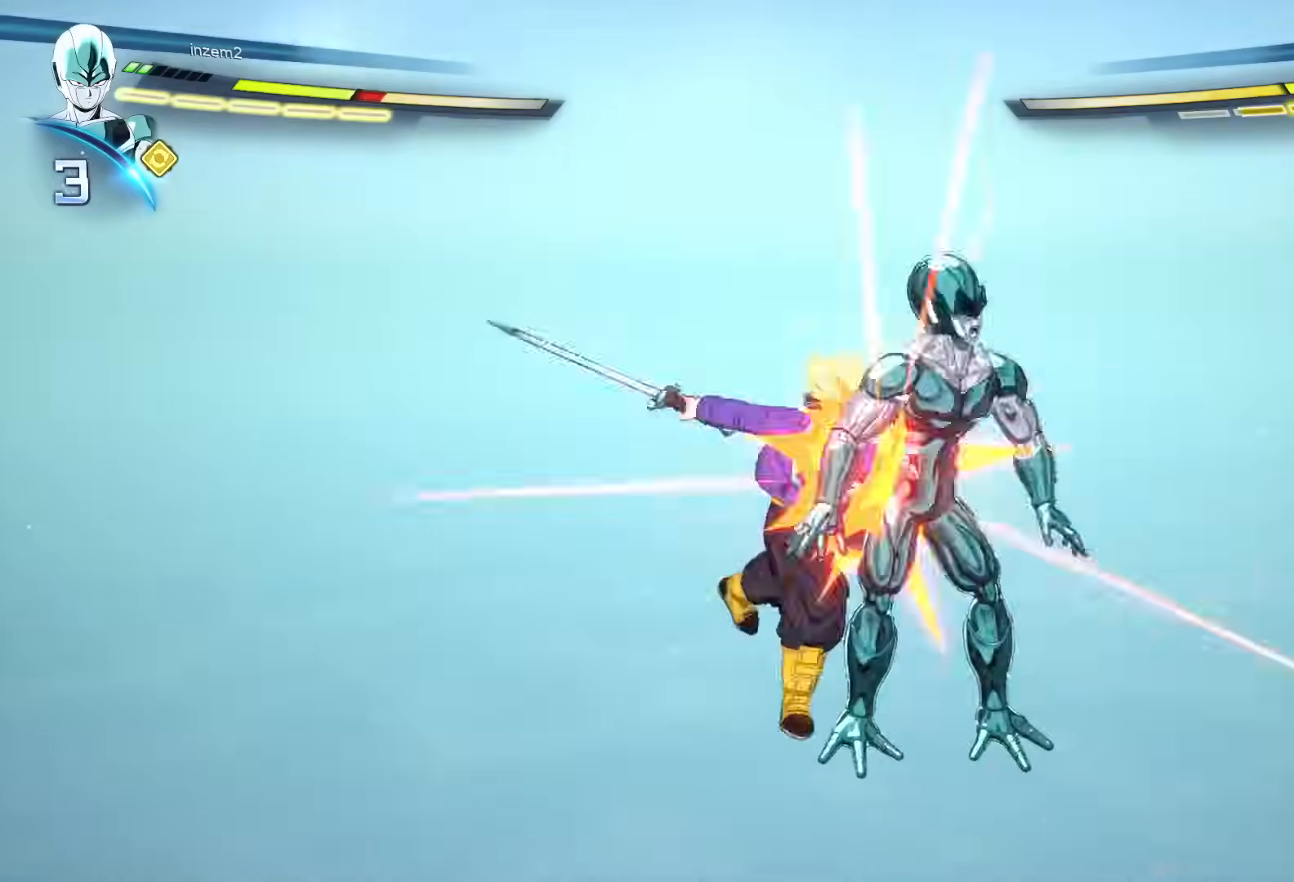
{"buttons": [], "left_stick": "up", "events": [[83, "X", "down"], [133, "left_stick", "center"], [183, "X", "up"], [217, "left_stick", "up"], [300, "X", "down"], [350, "left_stick", "center"], [400, "X", "up"], [417, "left_stick", "up"]]}
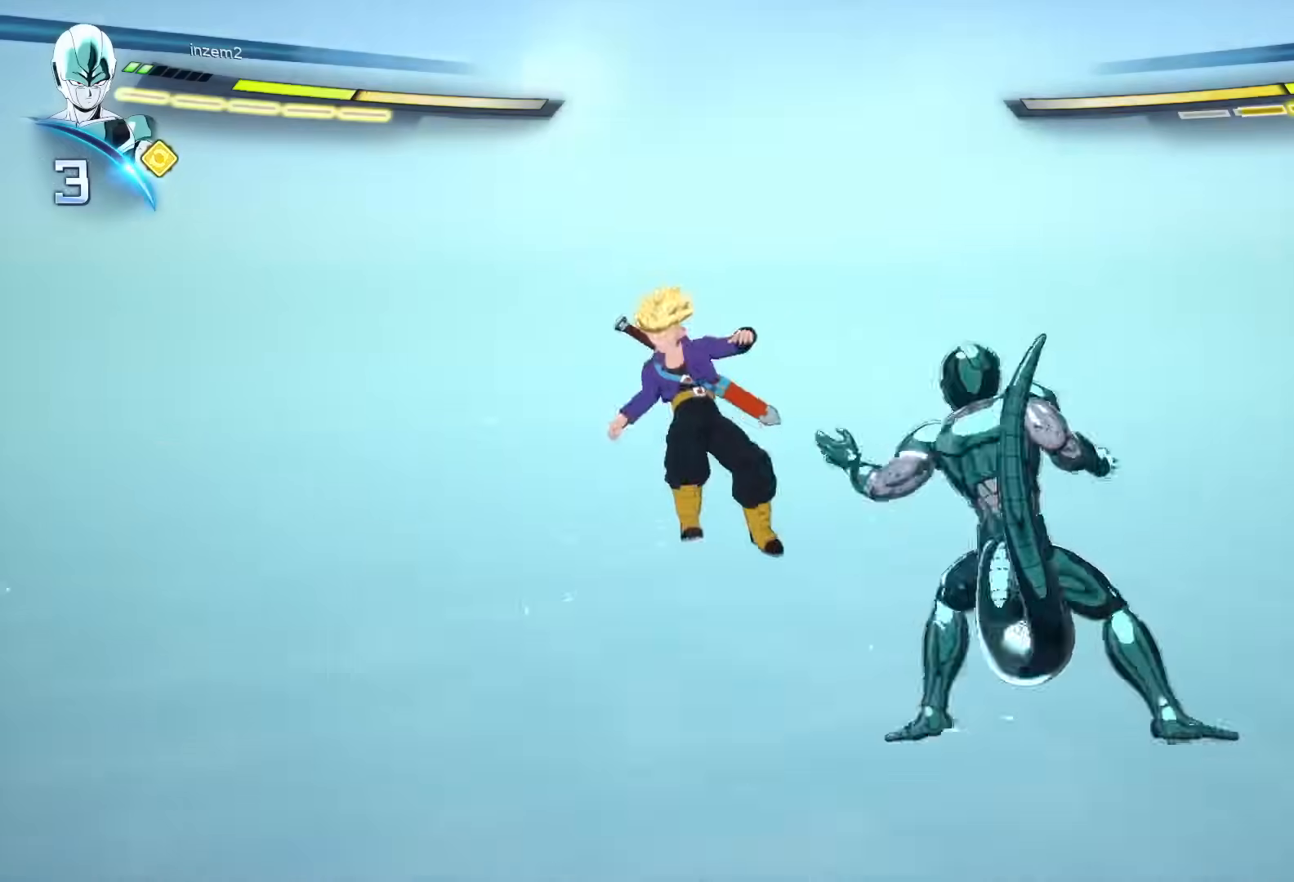
{"buttons": [], "left_stick": "center", "events": [[33, "X", "down"], [50, "left_stick", "center"], [150, "X", "up"]]}